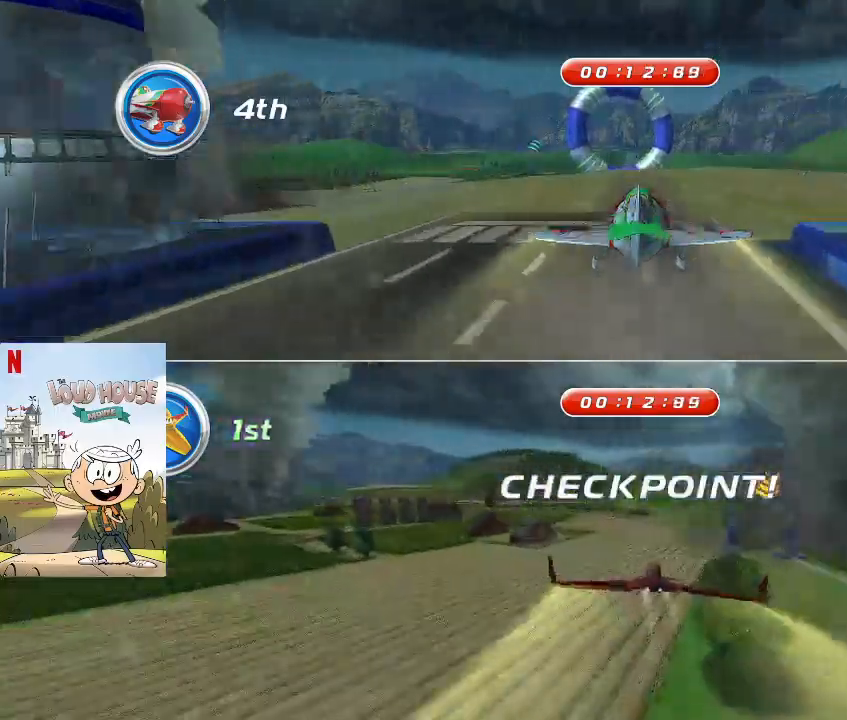
Gameplay with keyboard and mouse; each line is a JSON object with the keys and mouse buttons held at the frame after it. "events" lists presses ("down") and releases ("up") of "1", "2", "3", "4", "5", "a", "alt", "c", "caps_lock", "ctrl", "d", "e", "f", "g", "q", "r", "s", "shift", "space", "t", "tab", "v", "w", "x", "z", "mouse_left", "mouse_wheel" and "mouse_right" between this image and that frame as [ms after this image, input, new state], when the widget could be followed in between. "mouse_left", "mouse_wheel", "mouse_right" = the "left", "wheel", "right" buttons of the "mouse" list. No other keys are recorded. "wheel" means that the mouse wheel is clicked or scrolled. Not read: mouse_move.
{"keys": ["space"], "mouse": [], "events": [[300, "d", "up"]]}
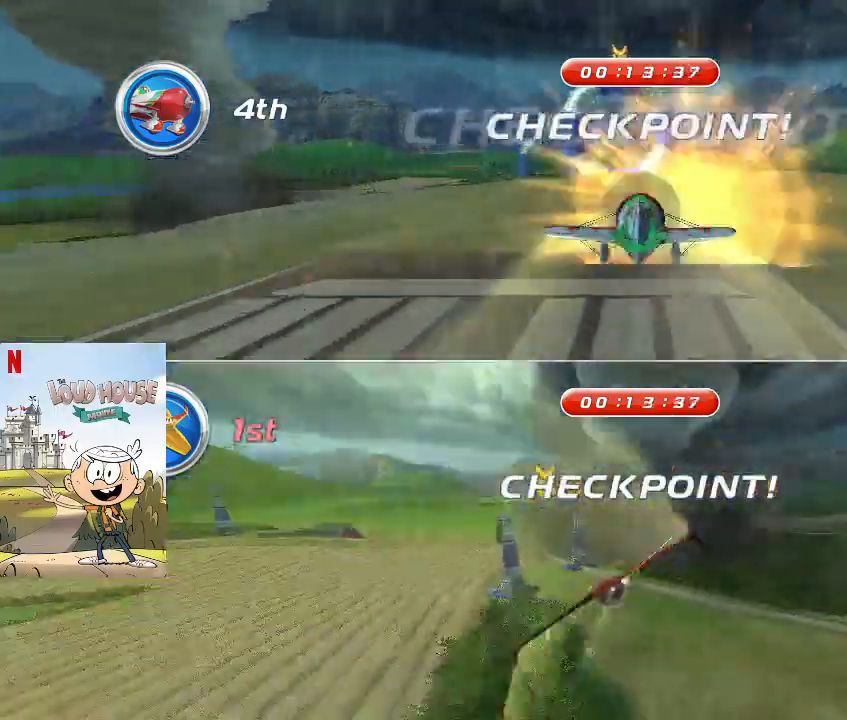
{"keys": ["space"], "mouse": [], "events": [[367, "space", "up"], [467, "space", "down"]]}
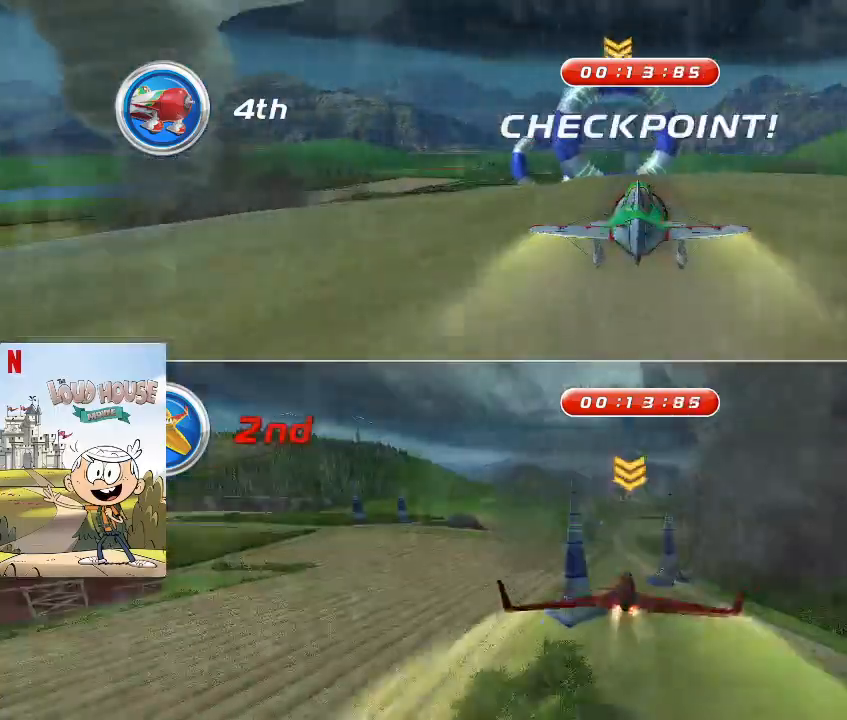
{"keys": ["space"], "mouse": [], "events": [[133, "a", "down"], [267, "a", "up"]]}
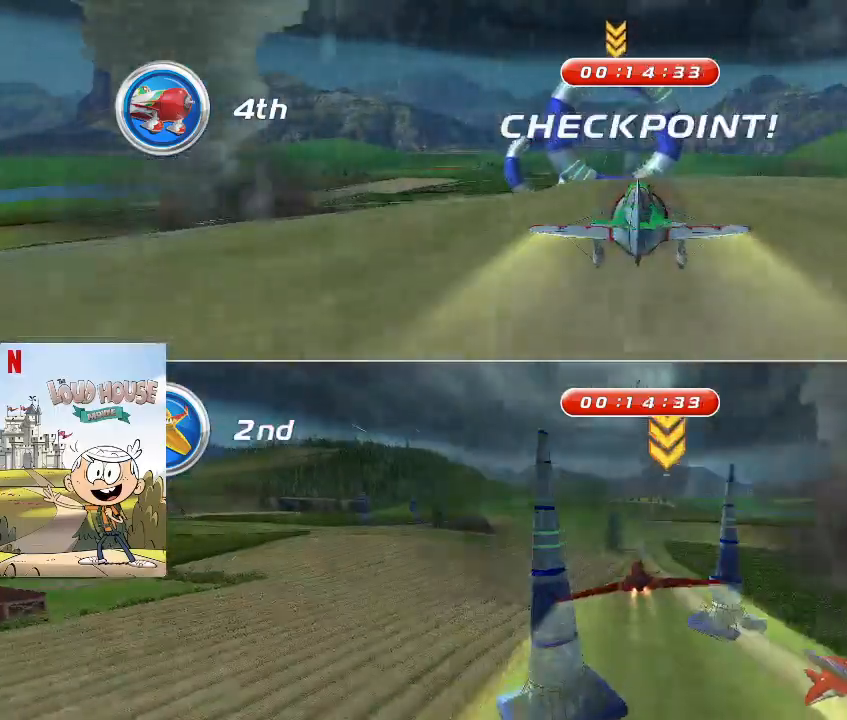
{"keys": ["space"], "mouse": [], "events": [[67, "d", "down"], [167, "d", "up"], [333, "d", "down"], [400, "d", "up"]]}
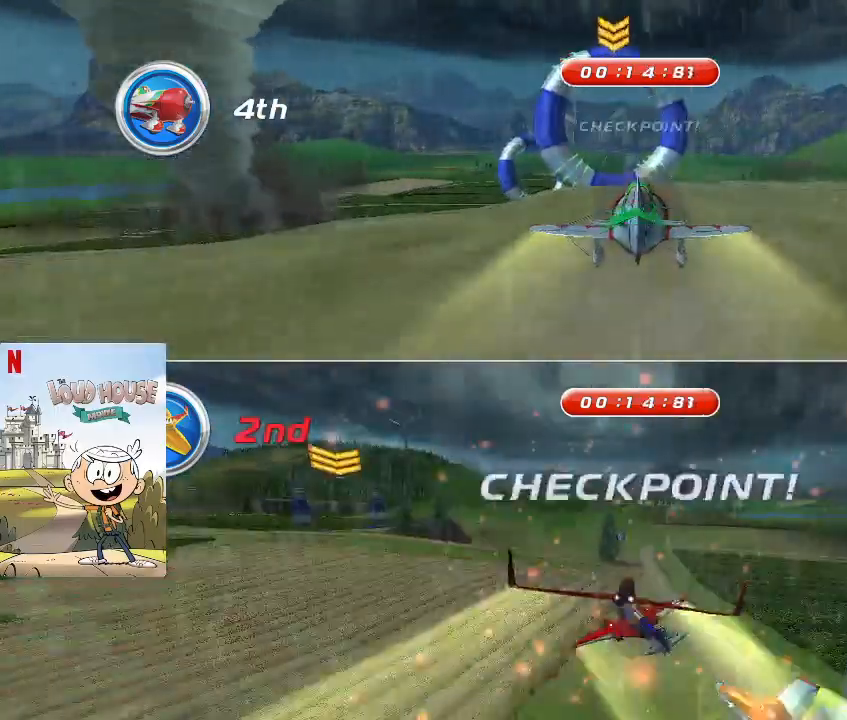
{"keys": [], "mouse": [], "events": [[167, "a", "down"], [267, "a", "up"], [400, "space", "up"]]}
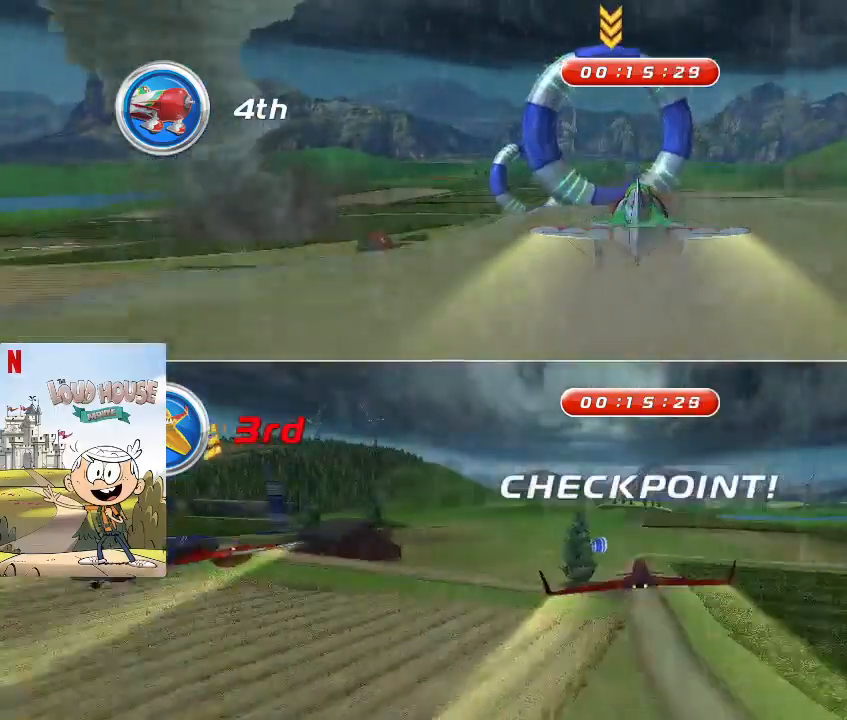
{"keys": ["a", "space"], "mouse": [], "events": [[100, "space", "down"], [333, "a", "down"]]}
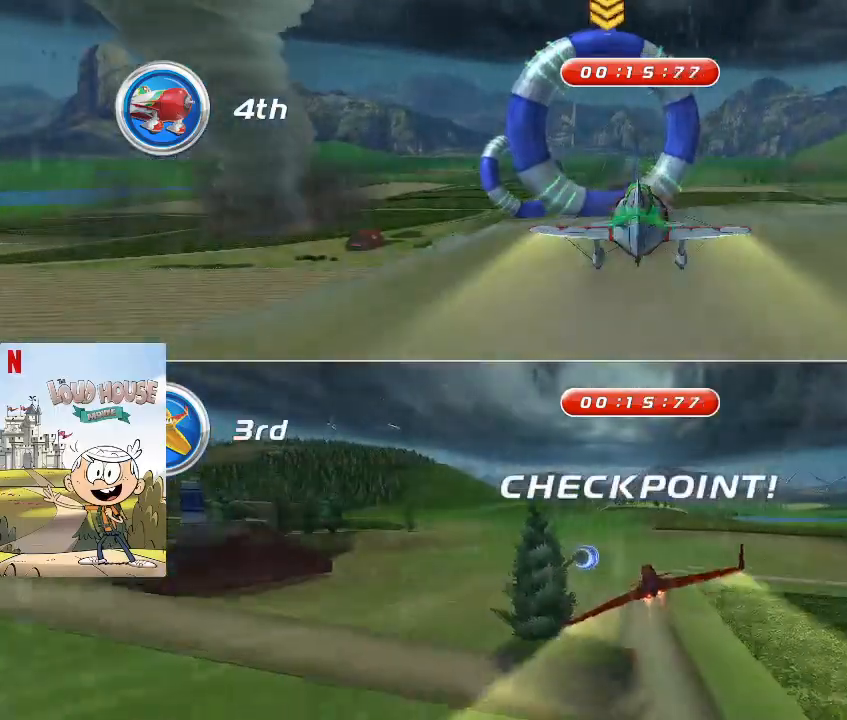
{"keys": ["a", "space"], "mouse": [], "events": []}
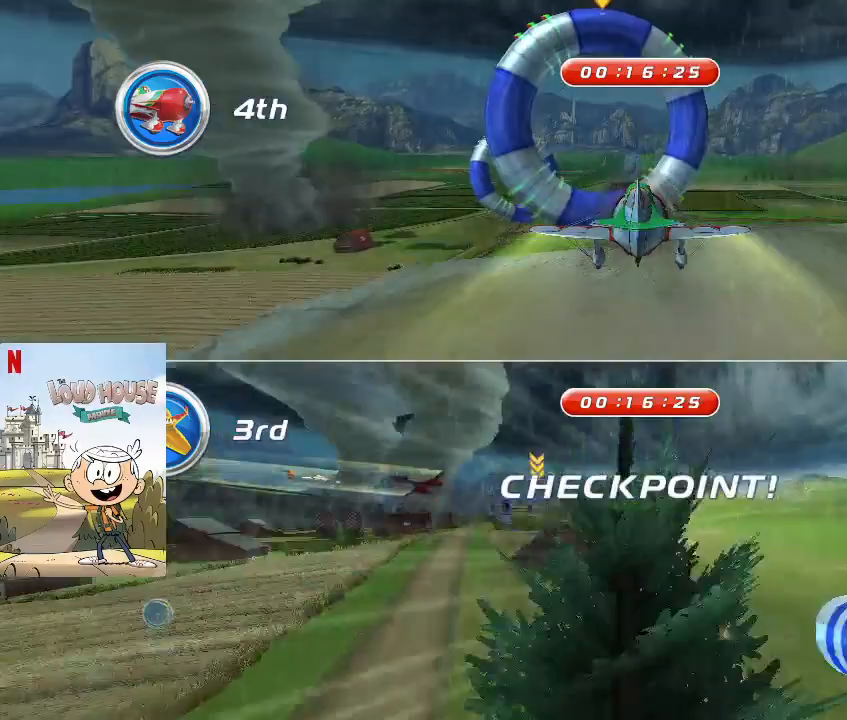
{"keys": ["space", "w"], "mouse": [], "events": [[367, "a", "up"], [467, "w", "down"]]}
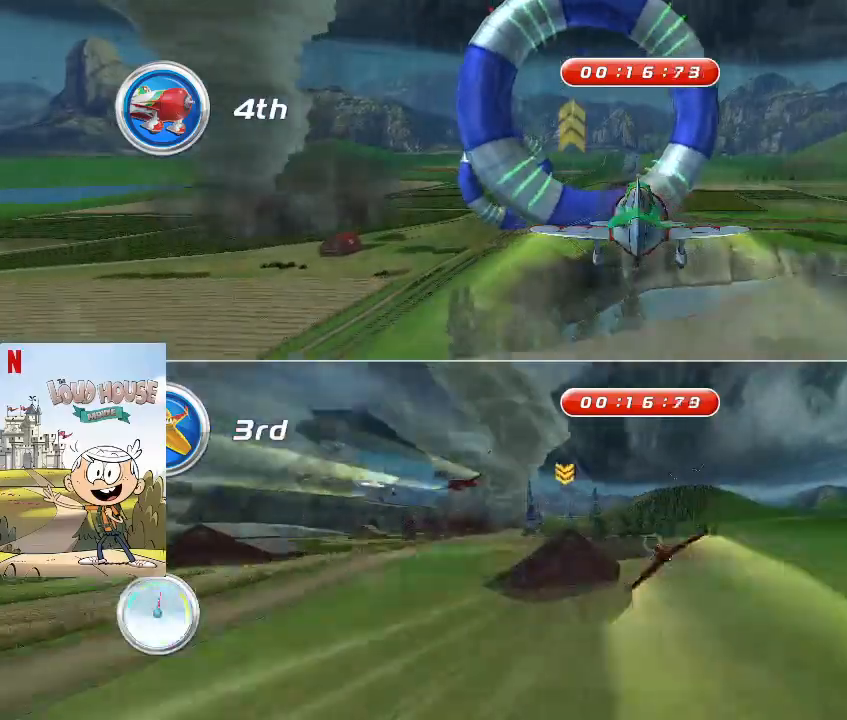
{"keys": ["space"], "mouse": [], "events": [[100, "w", "up"], [267, "w", "down"], [367, "w", "up"]]}
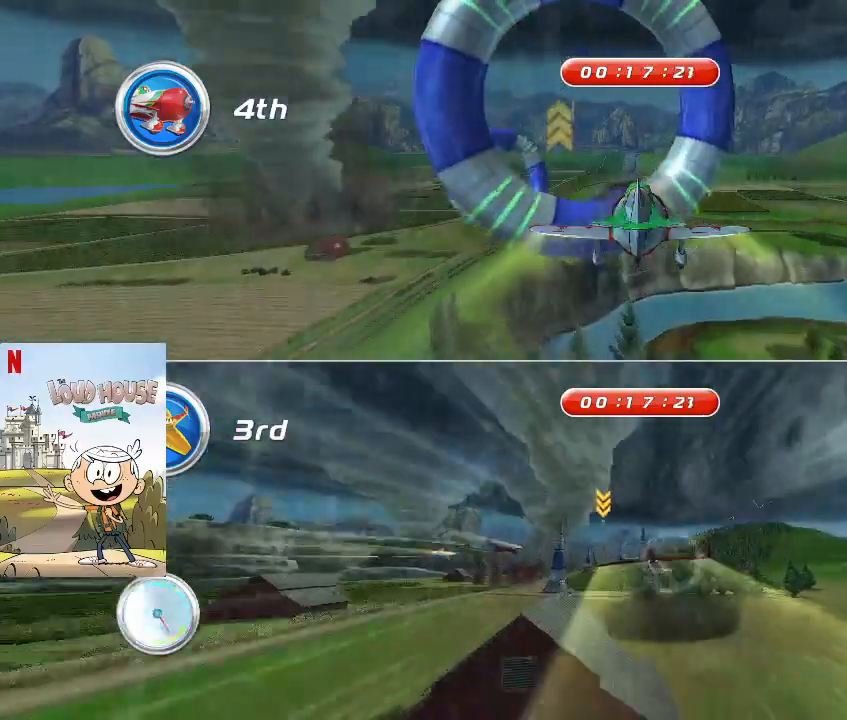
{"keys": ["space"], "mouse": [], "events": [[133, "a", "down"], [200, "a", "up"]]}
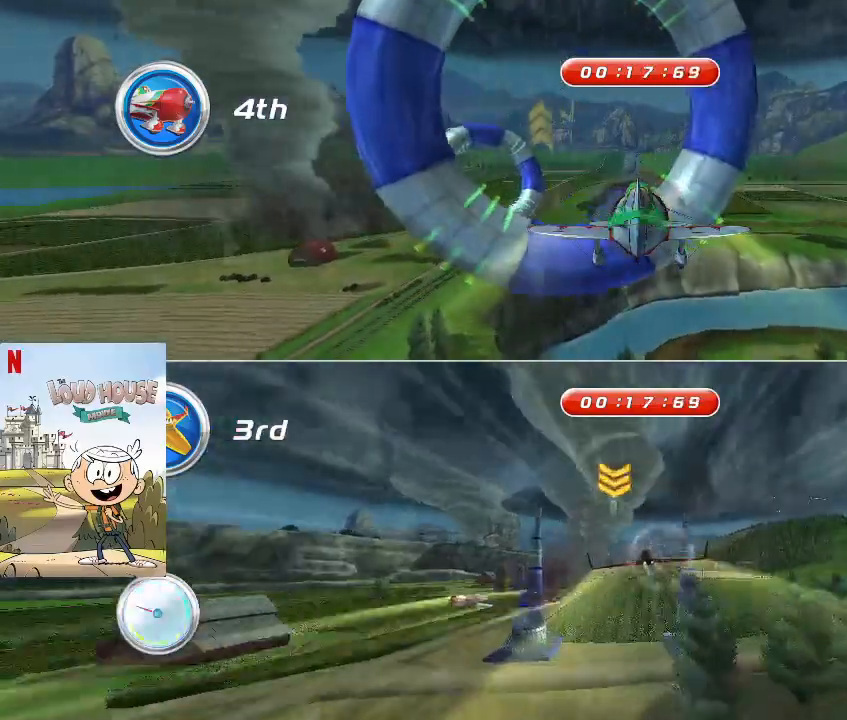
{"keys": ["space"], "mouse": [], "events": [[300, "d", "down"], [400, "d", "up"]]}
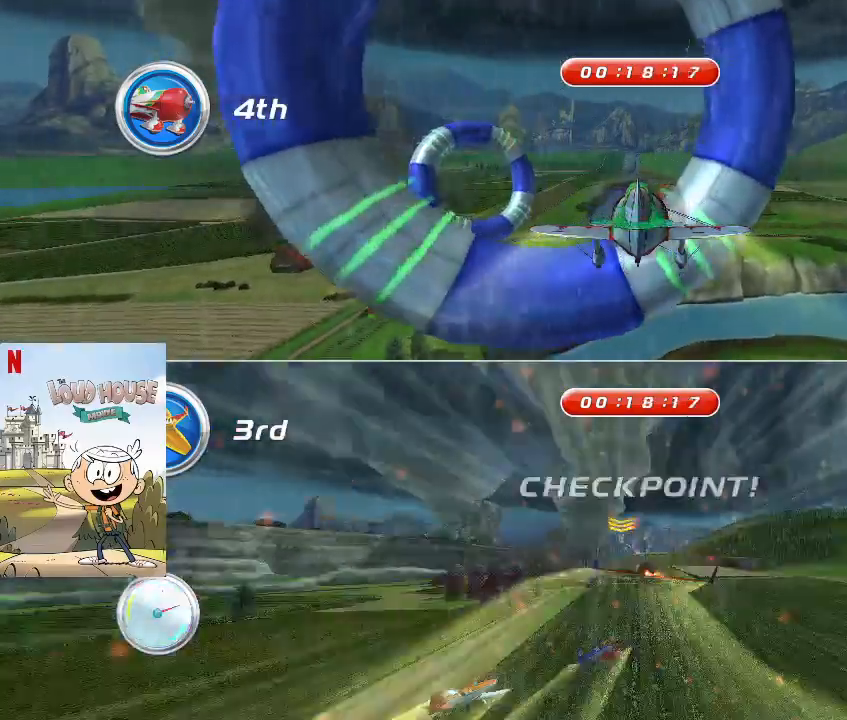
{"keys": ["space"], "mouse": [], "events": []}
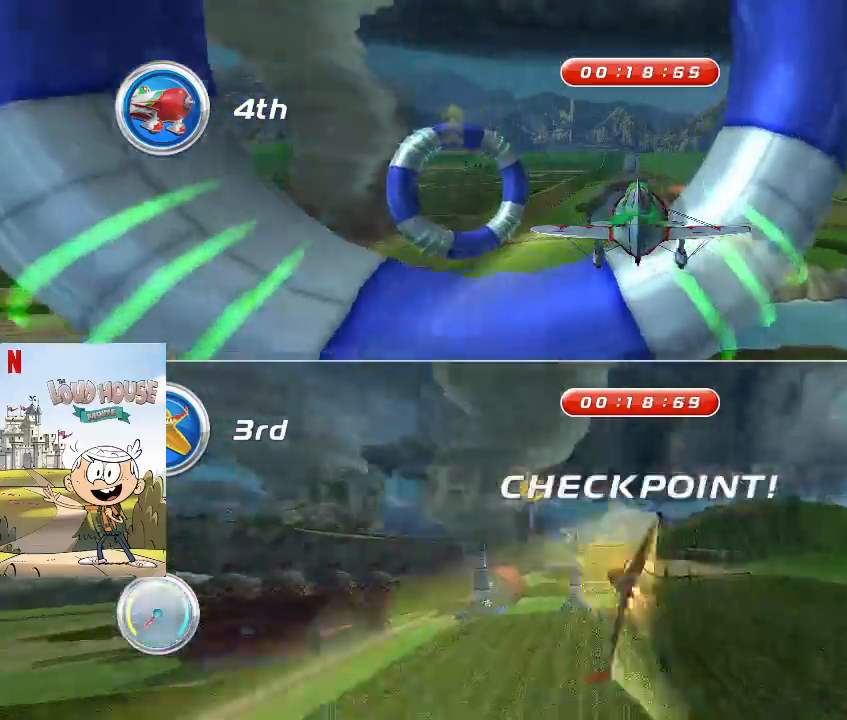
{"keys": ["space"], "mouse": [], "events": []}
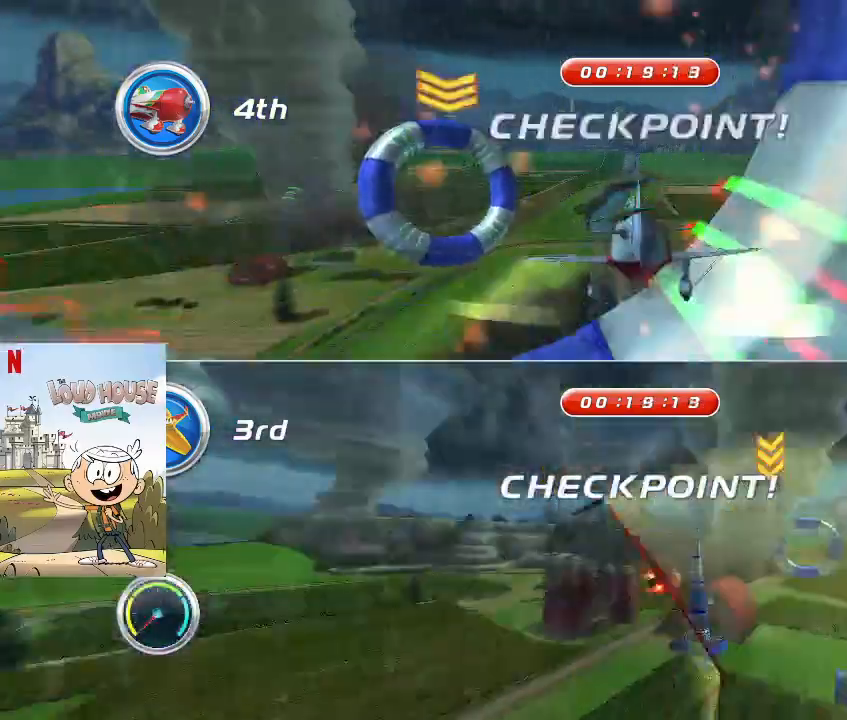
{"keys": ["space"], "mouse": [], "events": [[67, "d", "down"], [167, "d", "up"]]}
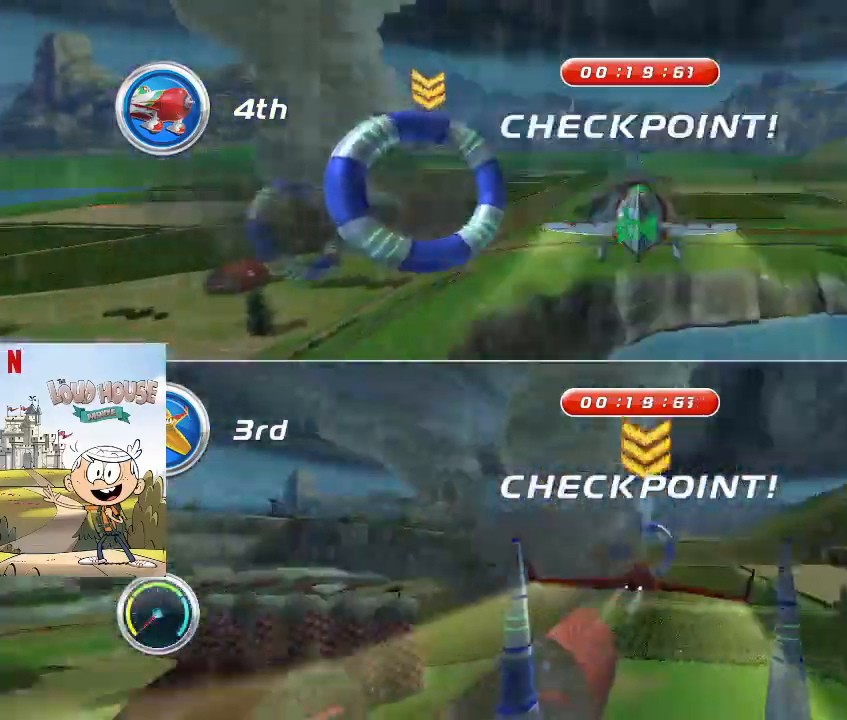
{"keys": ["space"], "mouse": [], "events": [[133, "d", "down"], [200, "d", "up"]]}
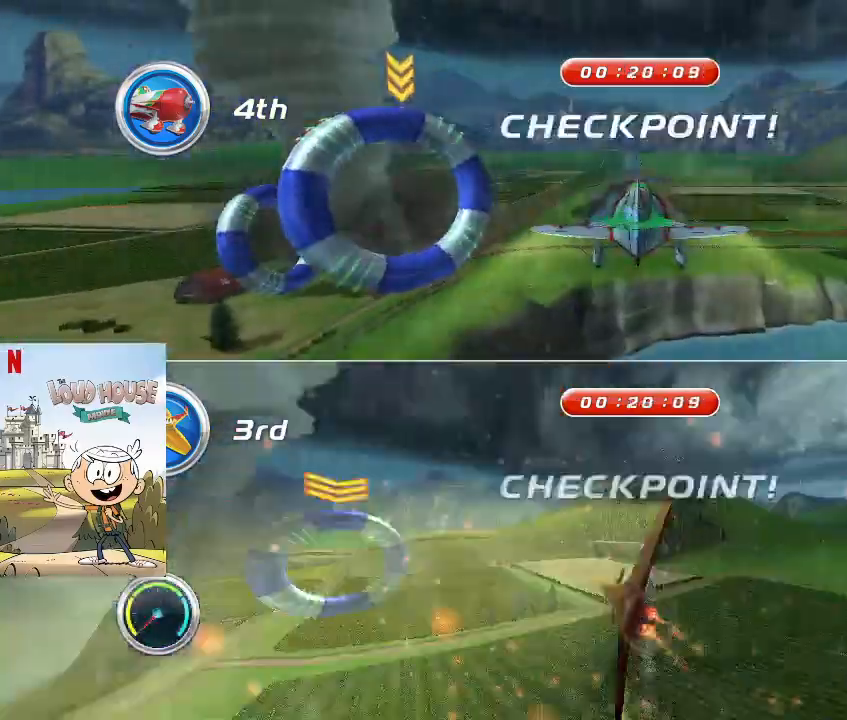
{"keys": ["space"], "mouse": [], "events": [[167, "a", "down"], [433, "a", "up"], [433, "space", "up"], [500, "space", "down"]]}
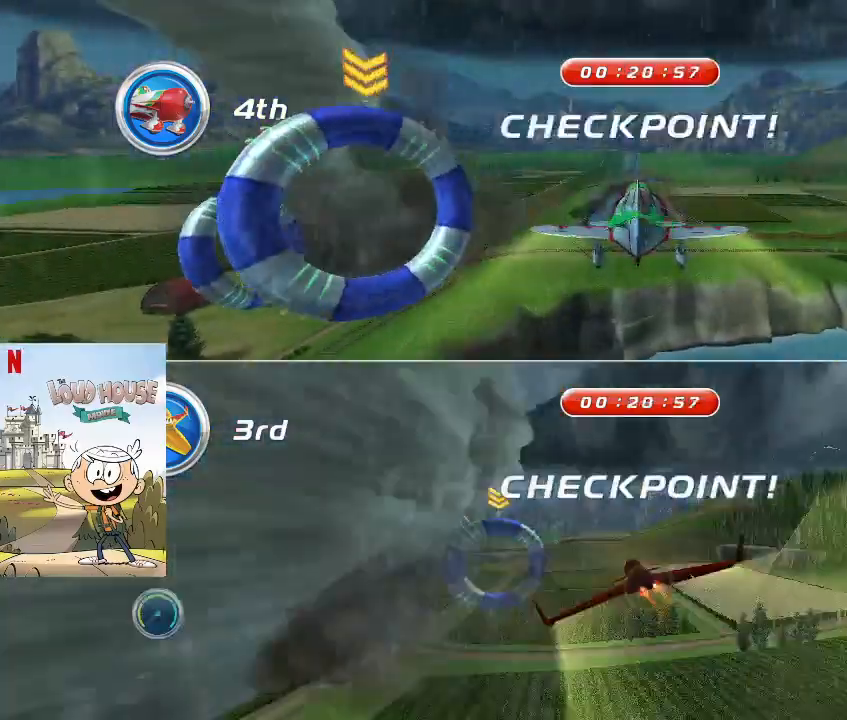
{"keys": ["space"], "mouse": [], "events": [[367, "s", "down"], [500, "s", "up"]]}
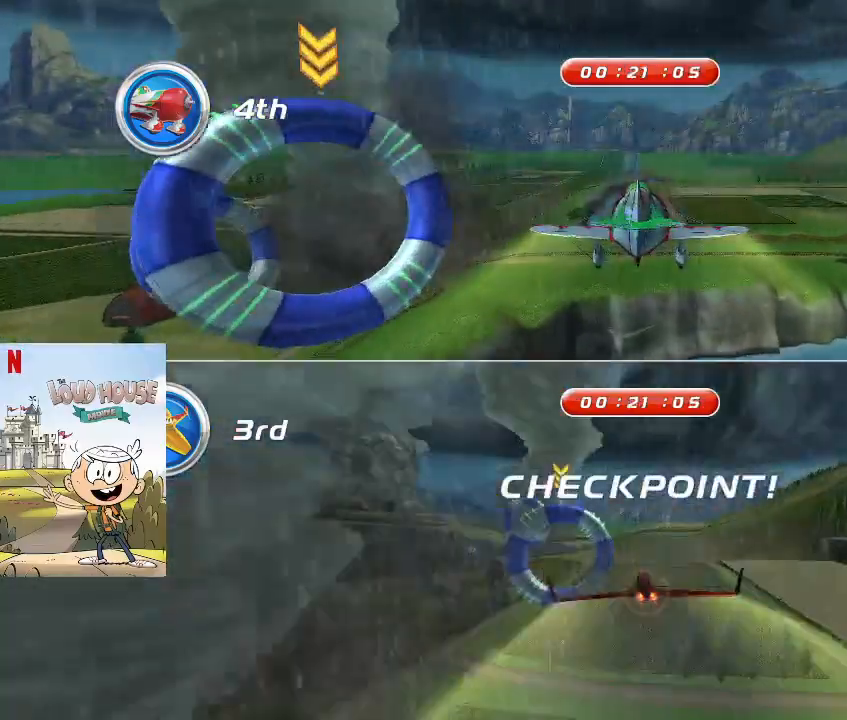
{"keys": ["a", "space"], "mouse": [], "events": [[333, "a", "down"]]}
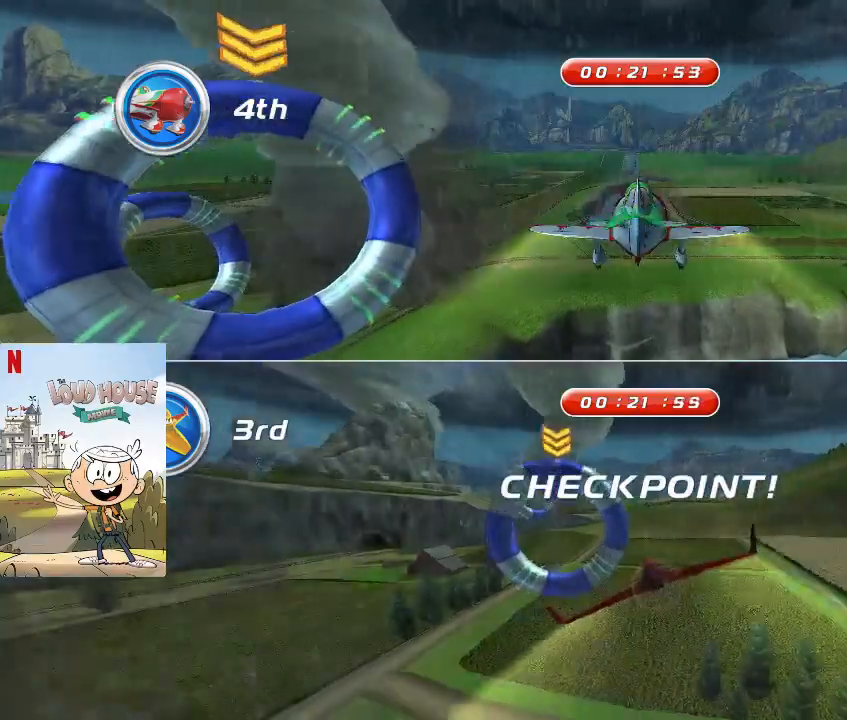
{"keys": [], "mouse": [], "events": [[133, "a", "up"], [400, "space", "up"]]}
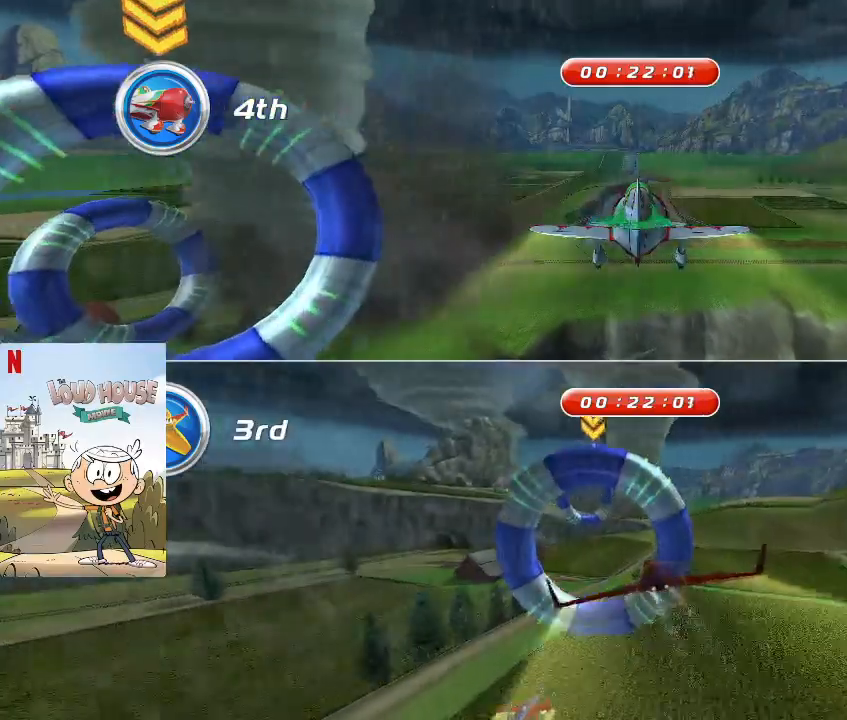
{"keys": ["space"], "mouse": [], "events": [[33, "space", "down"], [300, "a", "down"], [400, "a", "up"]]}
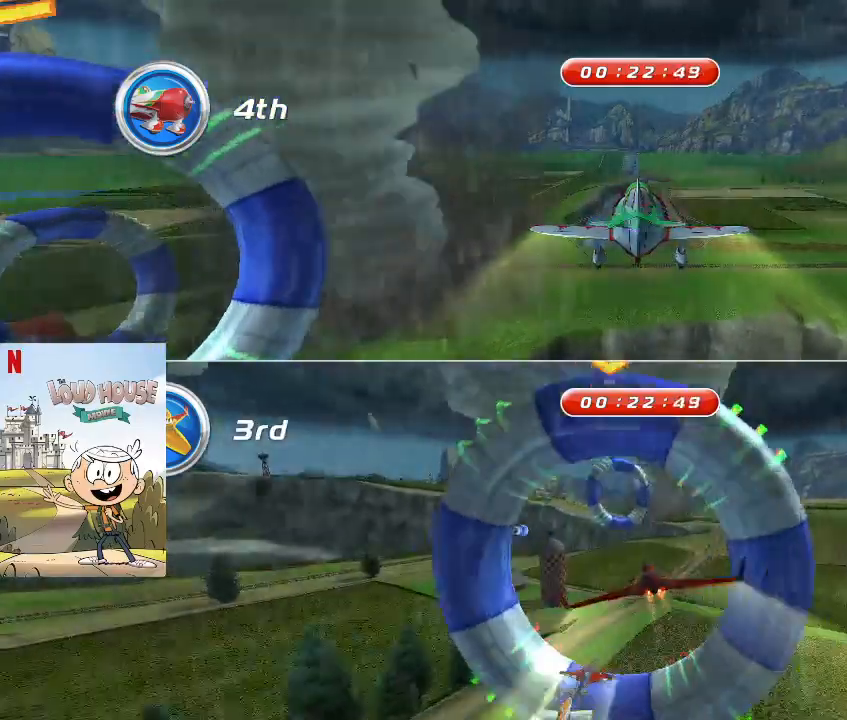
{"keys": ["space", "w"], "mouse": [], "events": [[400, "w", "down"]]}
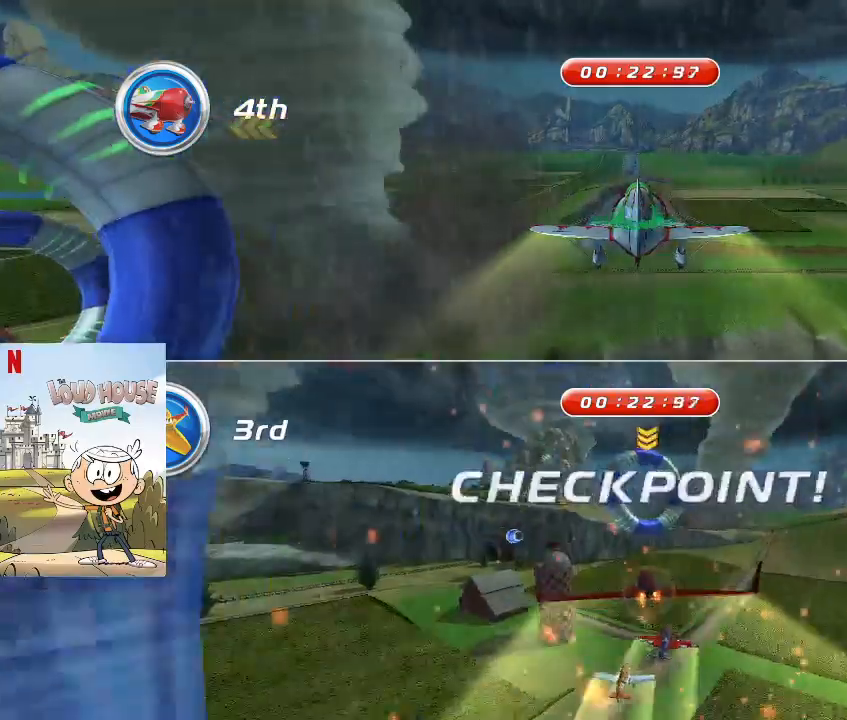
{"keys": ["space"], "mouse": [], "events": [[33, "w", "up"], [267, "w", "down"], [367, "w", "up"]]}
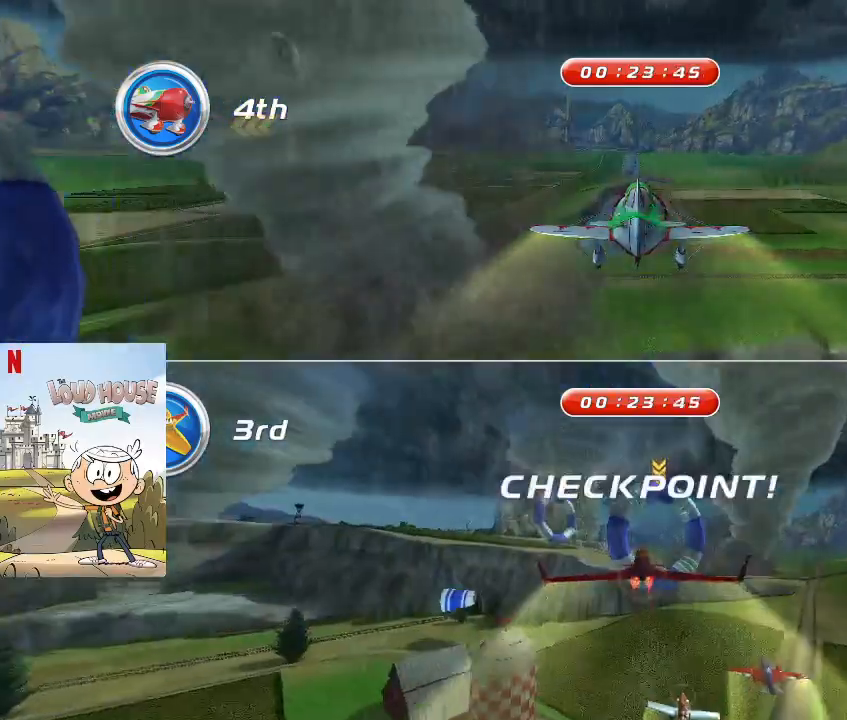
{"keys": ["space"], "mouse": [], "events": [[67, "d", "down"], [100, "d", "up"], [333, "a", "down"], [400, "a", "up"]]}
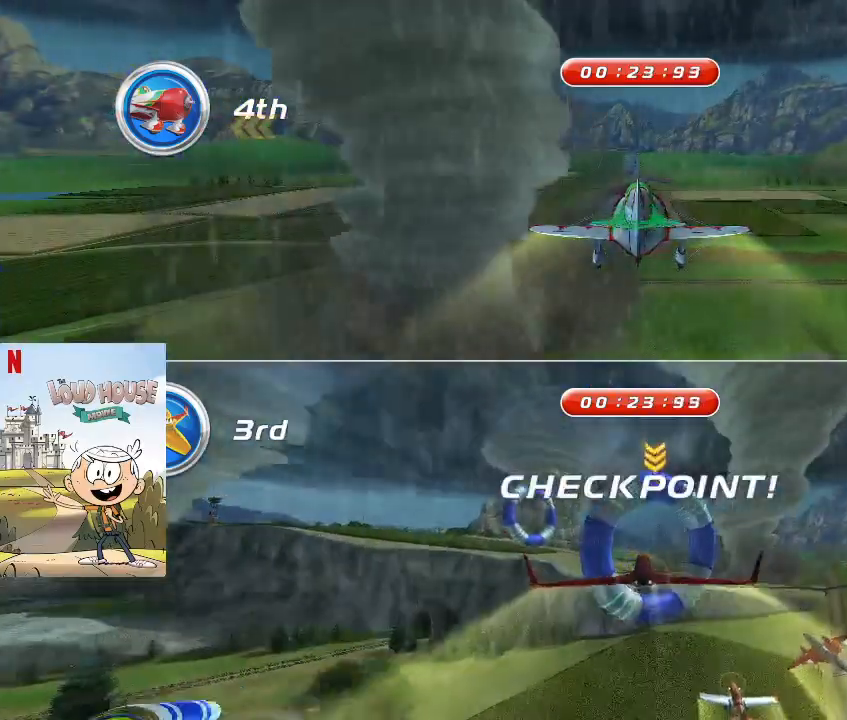
{"keys": ["a", "space"], "mouse": [], "events": [[167, "space", "up"], [267, "space", "down"], [467, "a", "down"]]}
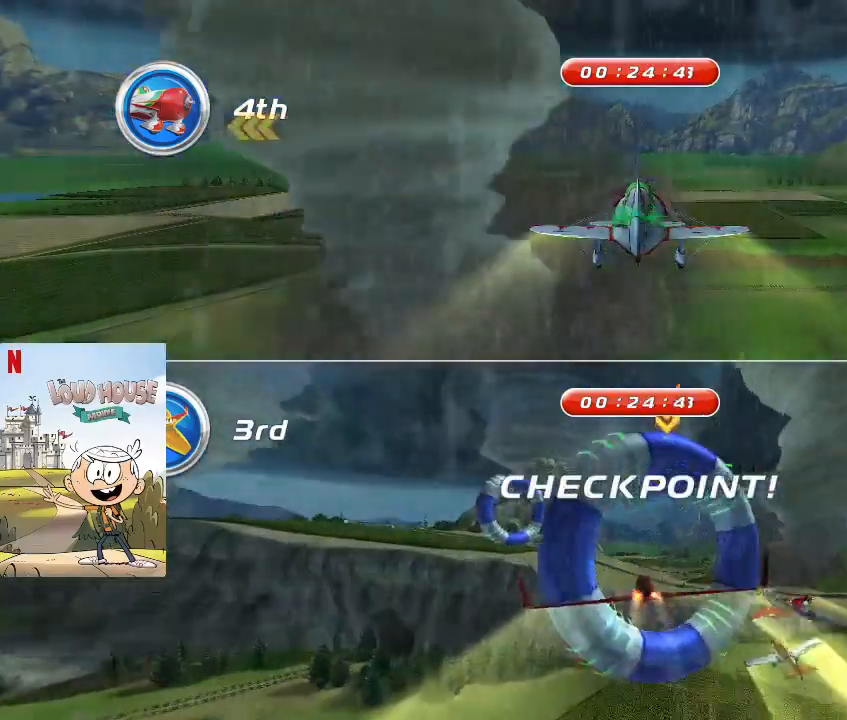
{"keys": ["a", "space"], "mouse": [], "events": [[133, "a", "up"], [267, "a", "down"]]}
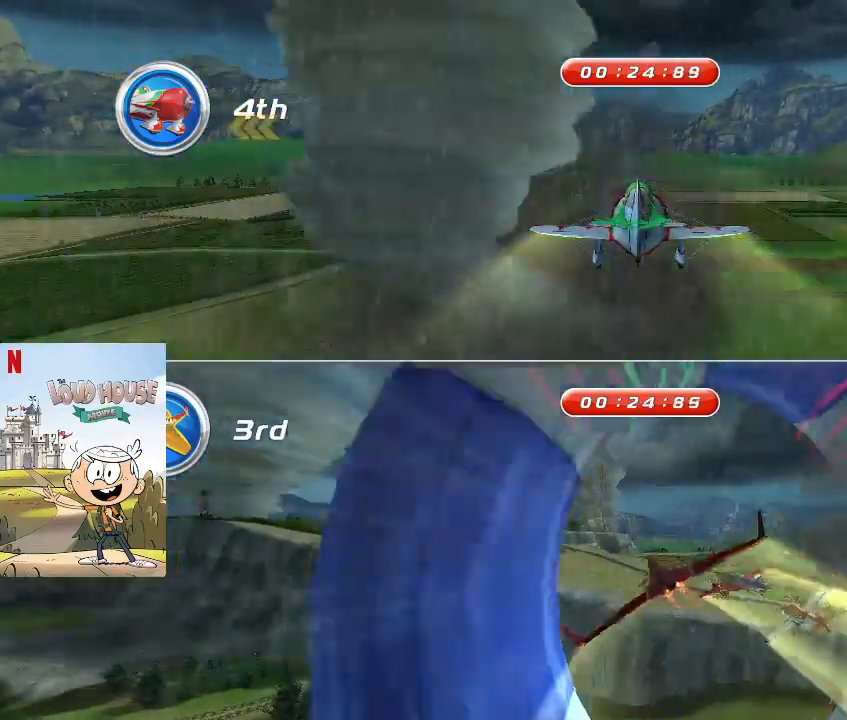
{"keys": ["d", "space"], "mouse": [], "events": [[167, "a", "up"], [433, "d", "down"]]}
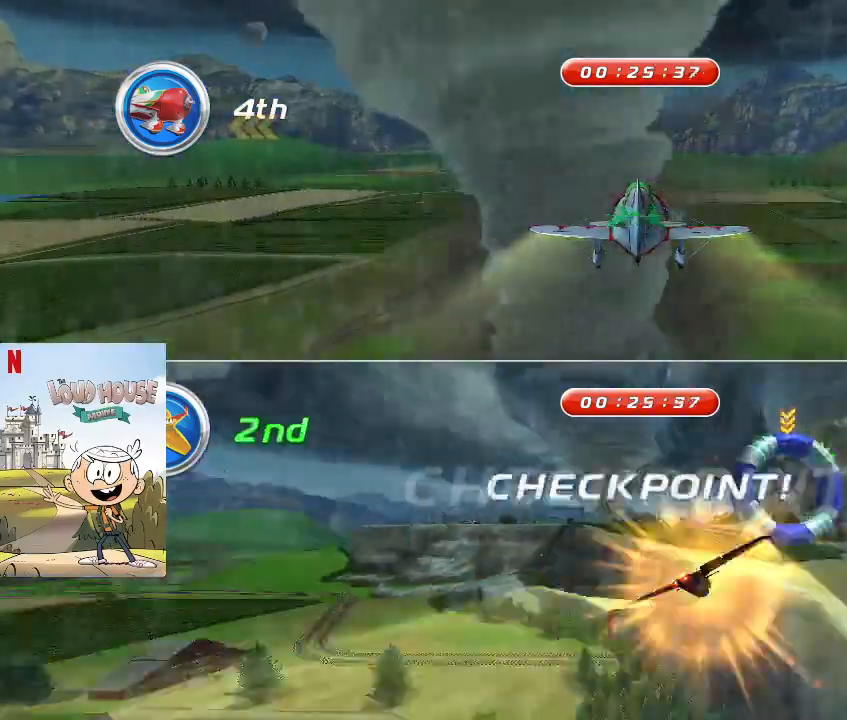
{"keys": ["space"], "mouse": [], "events": [[100, "d", "up"], [300, "d", "down"], [400, "d", "up"]]}